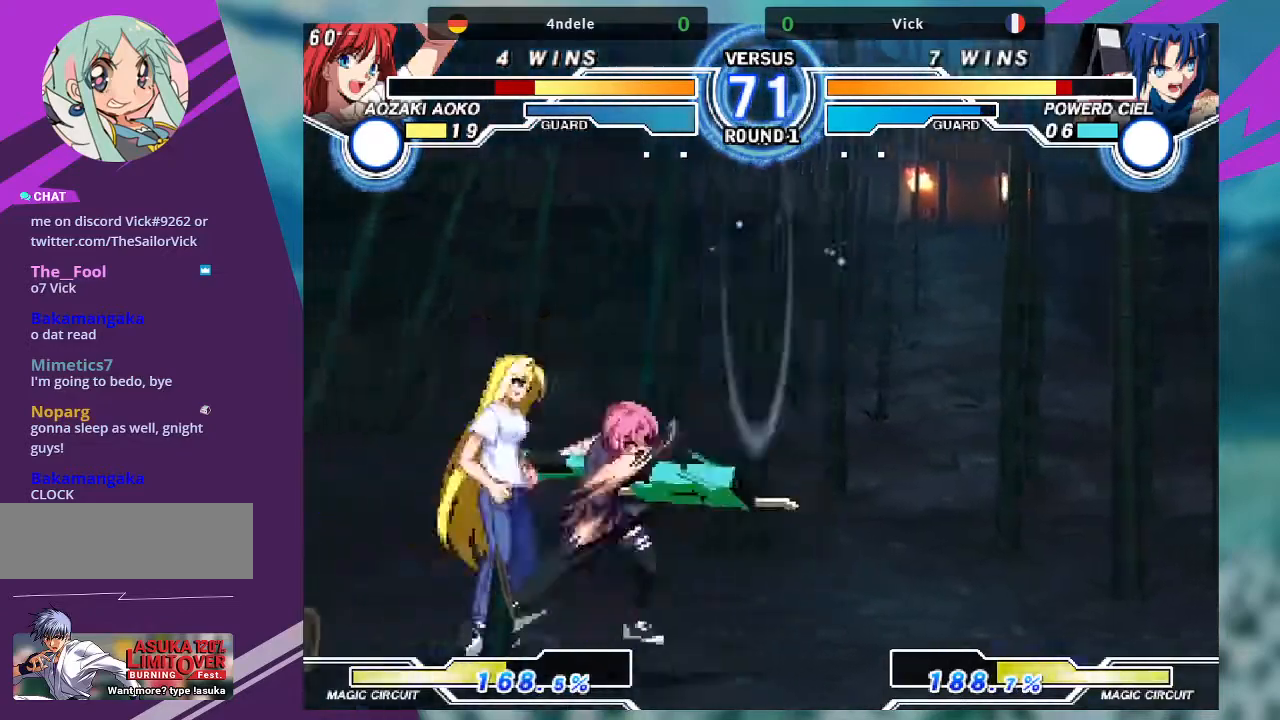
Gameplay with a controller (arcade stick); each line is a JSON object with the inputs held at the frame after it. "events" lists button and stick changes between this image and that frame as [ms after this image, input, new state], when the widget could be followed in between. Not read: L3 R3.
{"buttons": ["TRIANGLE"], "left_stick": "down-right", "events": [[67, "SQUARE", "up"], [134, "SQUARE", "down"], [267, "SQUARE", "up"], [334, "TRIANGLE", "down"]]}
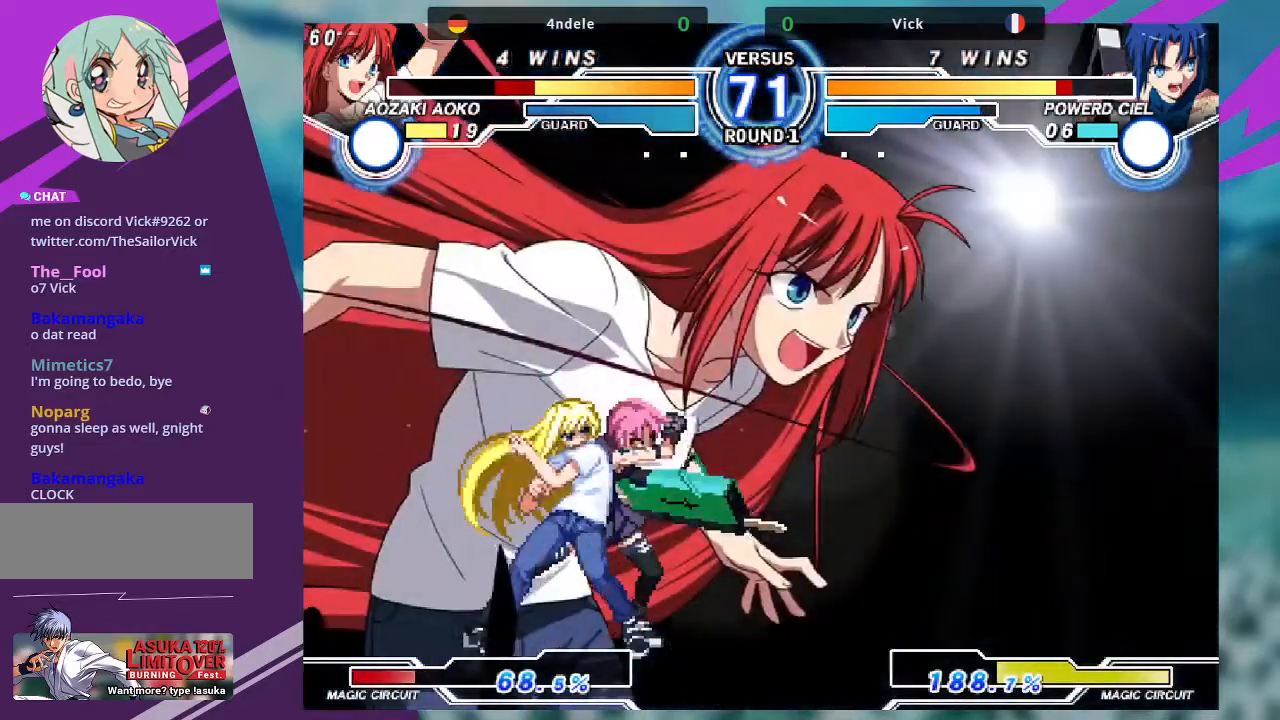
{"buttons": [], "left_stick": "down-right", "events": [[33, "TRIANGLE", "up"]]}
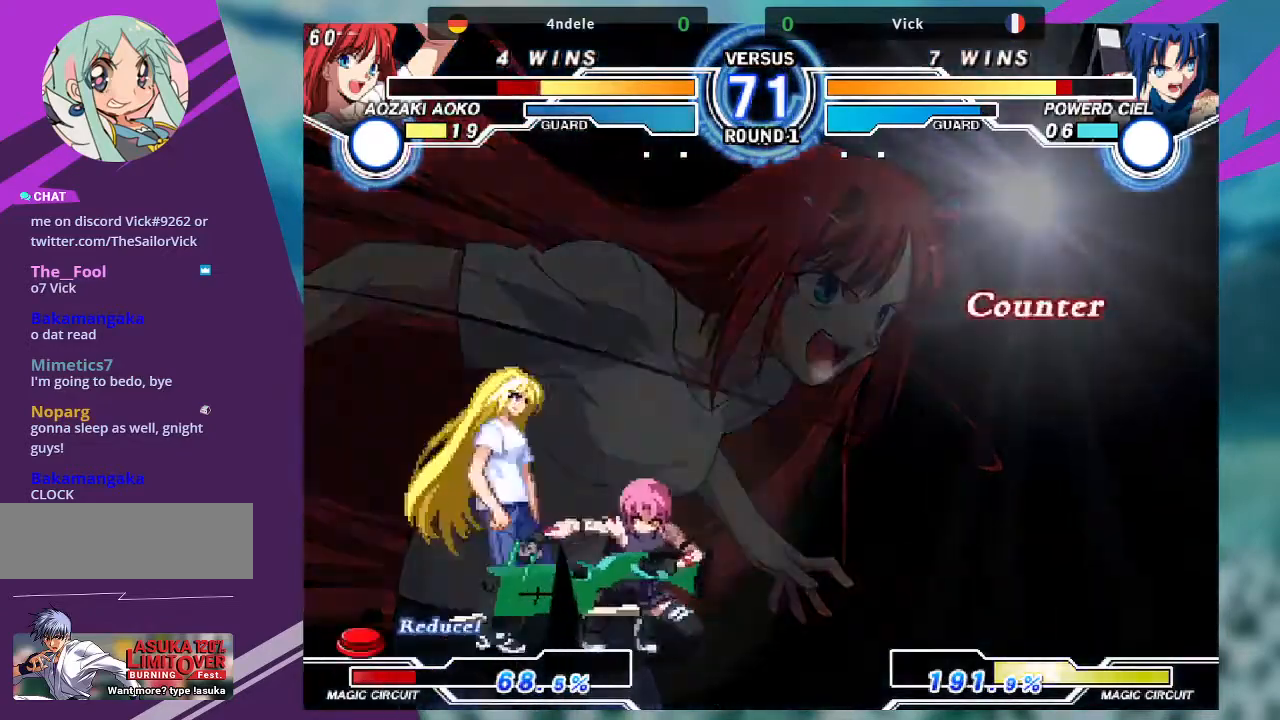
{"buttons": [], "left_stick": "down-right", "events": [[67, "SQUARE", "down"], [200, "SQUARE", "up"], [334, "R1", "down"], [467, "R1", "up"]]}
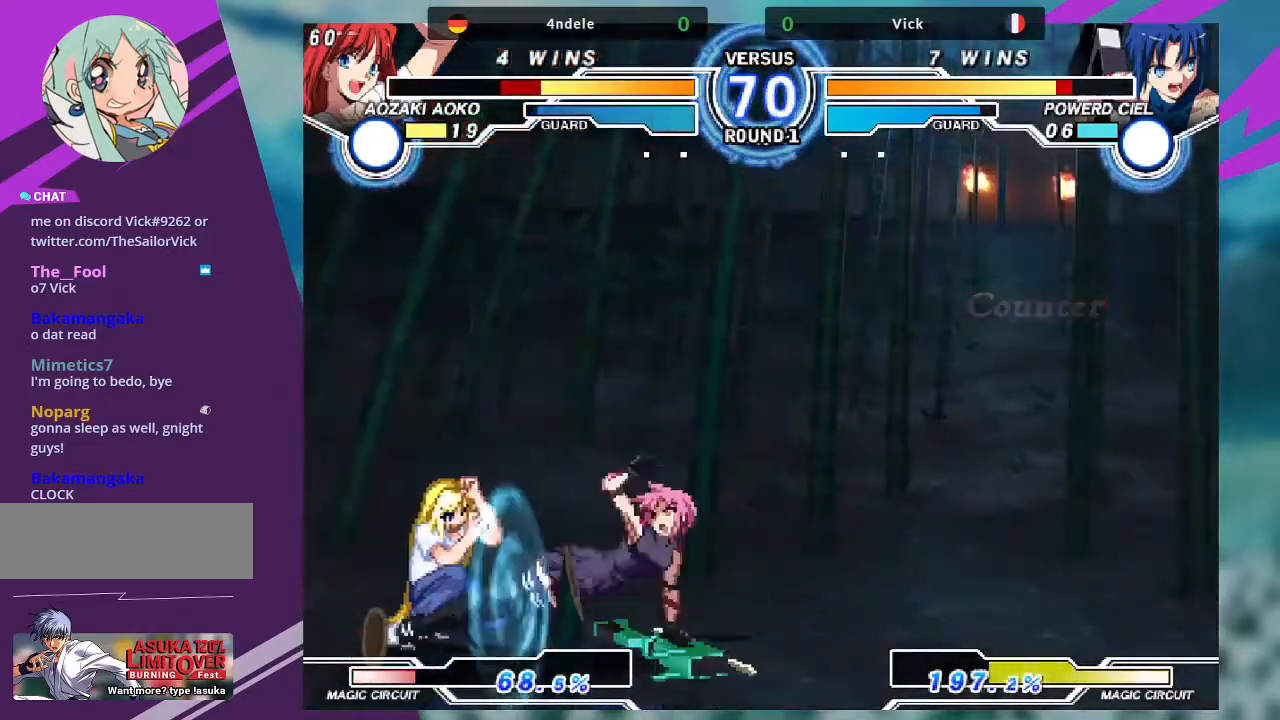
{"buttons": ["SQUARE"], "left_stick": "center", "events": [[33, "left_stick", "down-left"], [66, "SQUARE", "down"], [100, "left_stick", "center"]]}
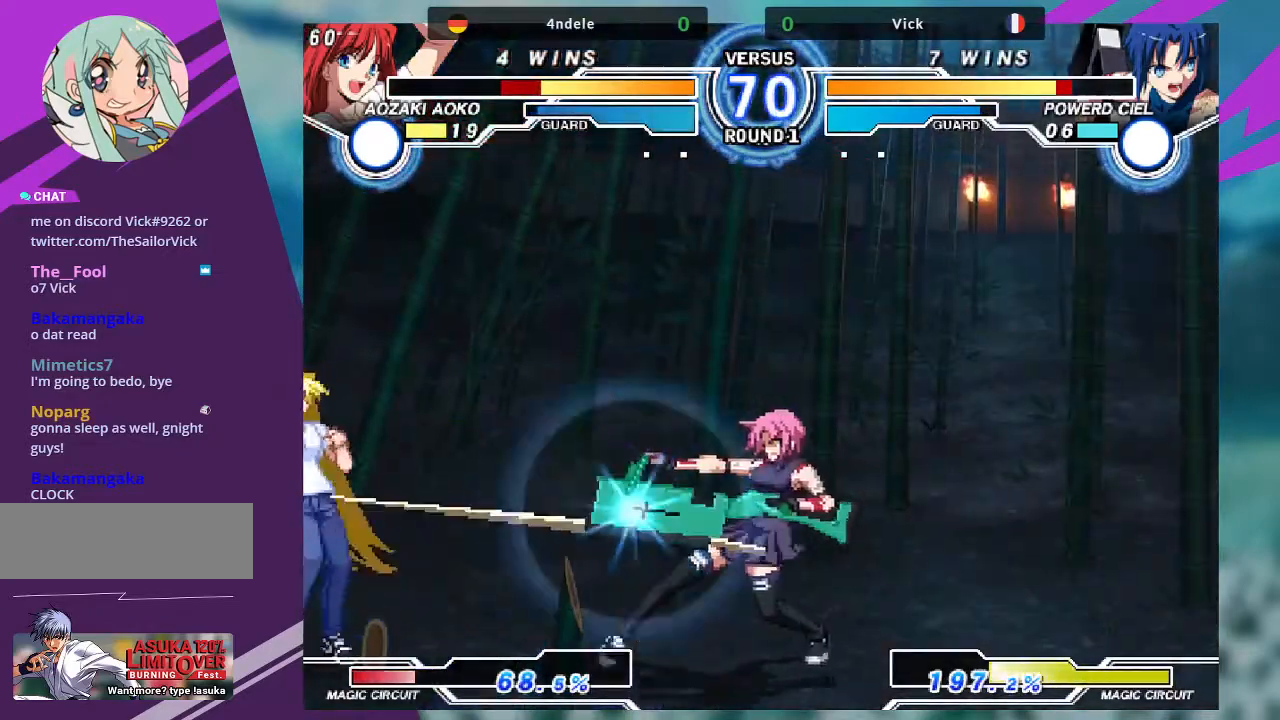
{"buttons": [], "left_stick": "center", "events": [[167, "SQUARE", "up"], [334, "left_stick", "left"], [434, "left_stick", "center"]]}
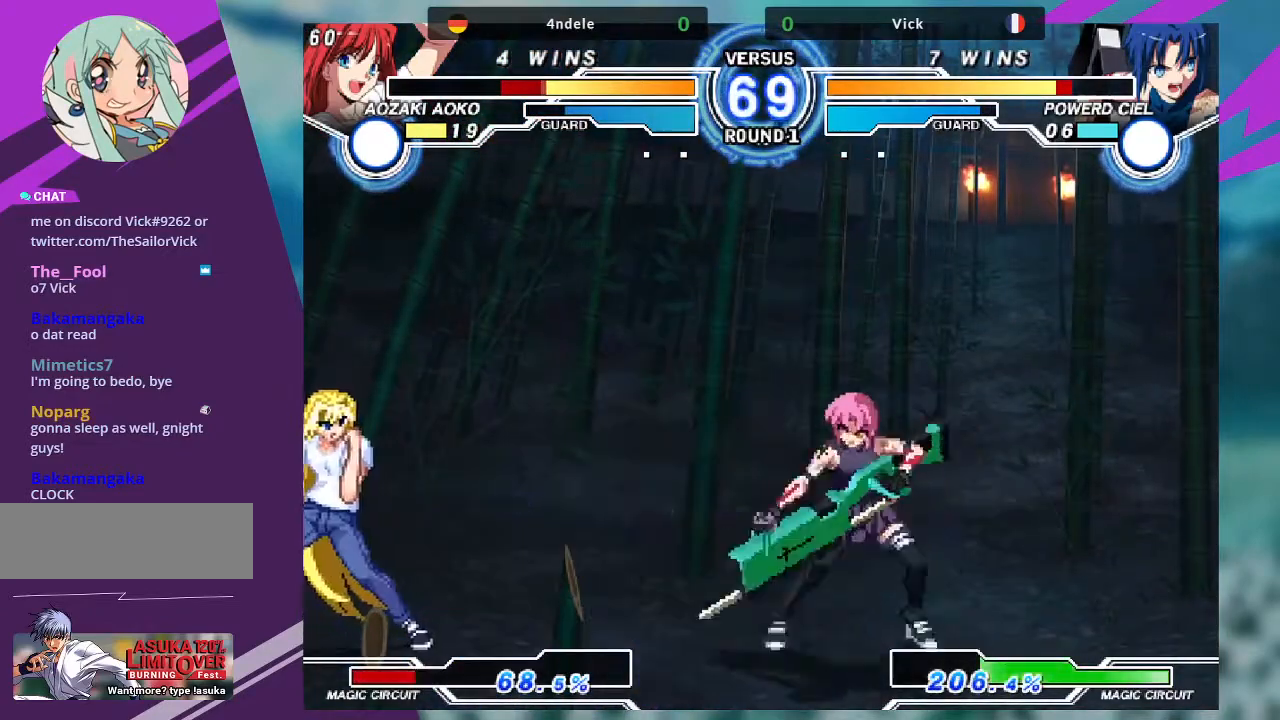
{"buttons": [], "left_stick": "center", "events": [[33, "left_stick", "left"], [367, "TRIANGLE", "down"], [400, "left_stick", "center"], [500, "TRIANGLE", "up"]]}
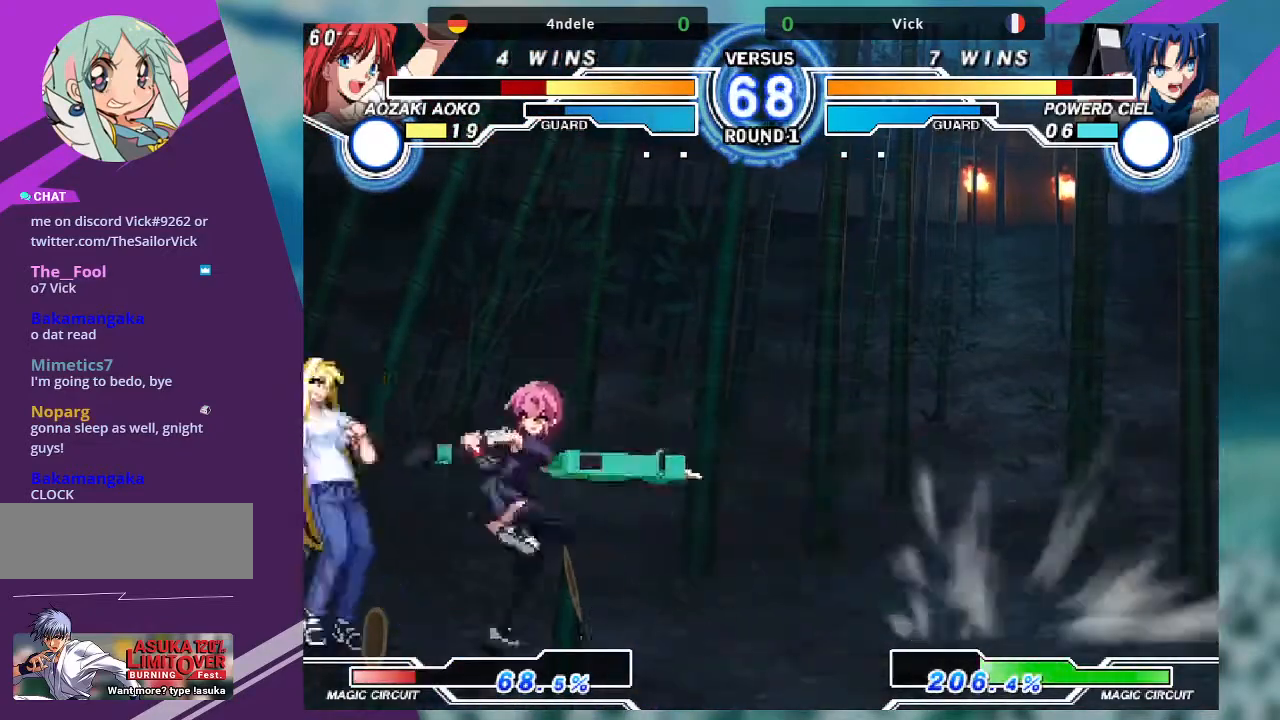
{"buttons": ["TRIANGLE"], "left_stick": "center", "events": [[67, "left_stick", "down-left"], [134, "TRIANGLE", "down"], [134, "left_stick", "right"], [267, "left_stick", "center"]]}
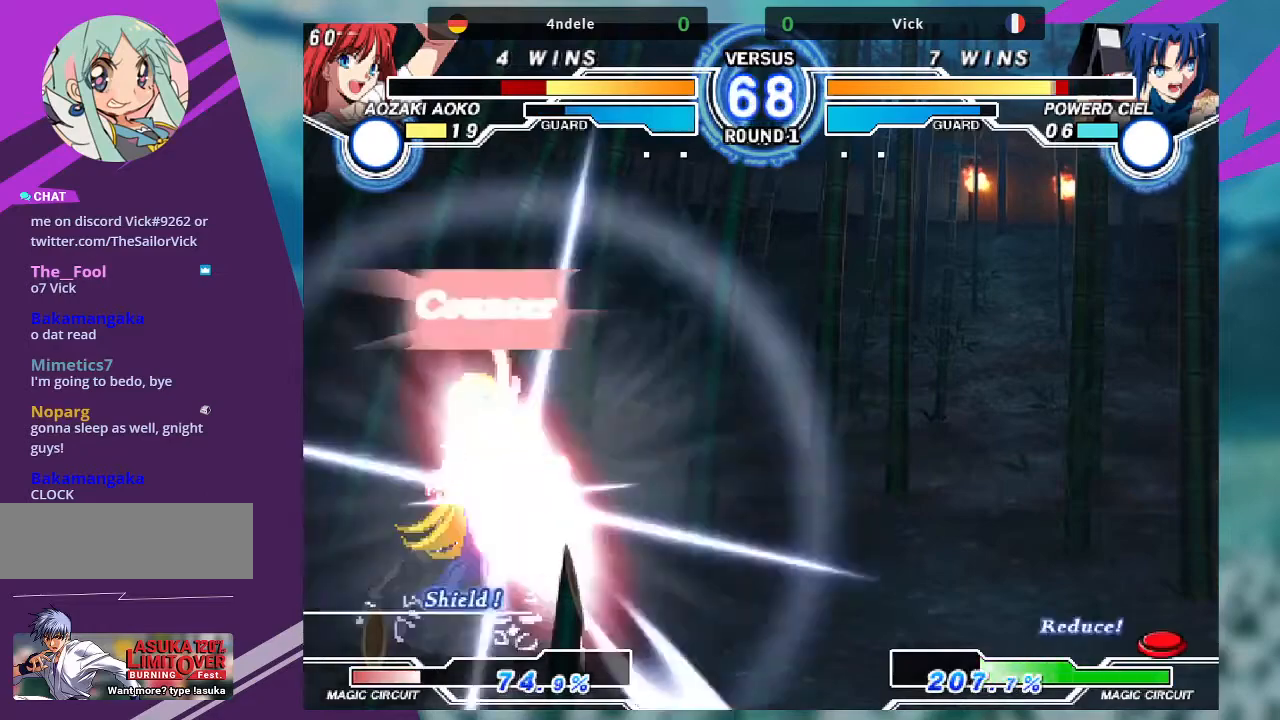
{"buttons": [], "left_stick": "center", "events": [[33, "left_stick", "right"], [233, "TRIANGLE", "up"], [467, "left_stick", "center"]]}
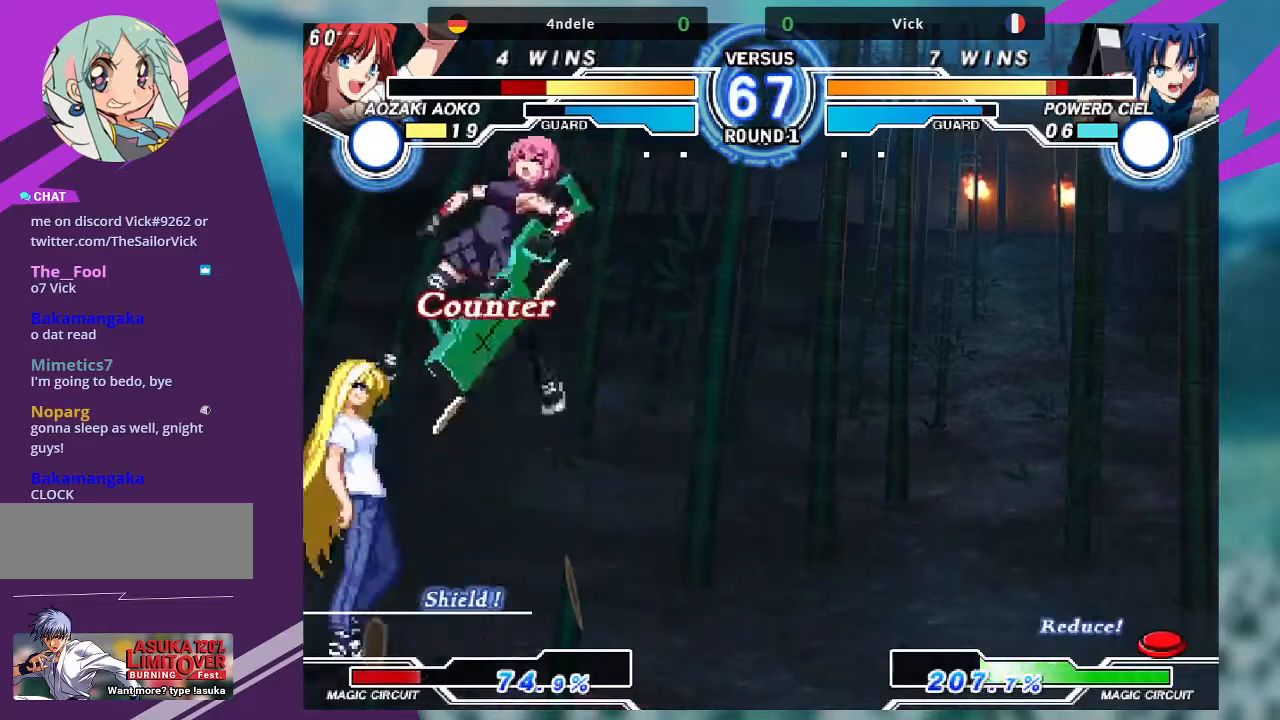
{"buttons": [], "left_stick": "right", "events": [[200, "left_stick", "right"], [267, "left_stick", "center"], [300, "TRIANGLE", "down"], [367, "SQUARE", "down"], [367, "left_stick", "right"], [400, "TRIANGLE", "up"], [434, "left_stick", "center"], [467, "SQUARE", "up"], [501, "left_stick", "right"]]}
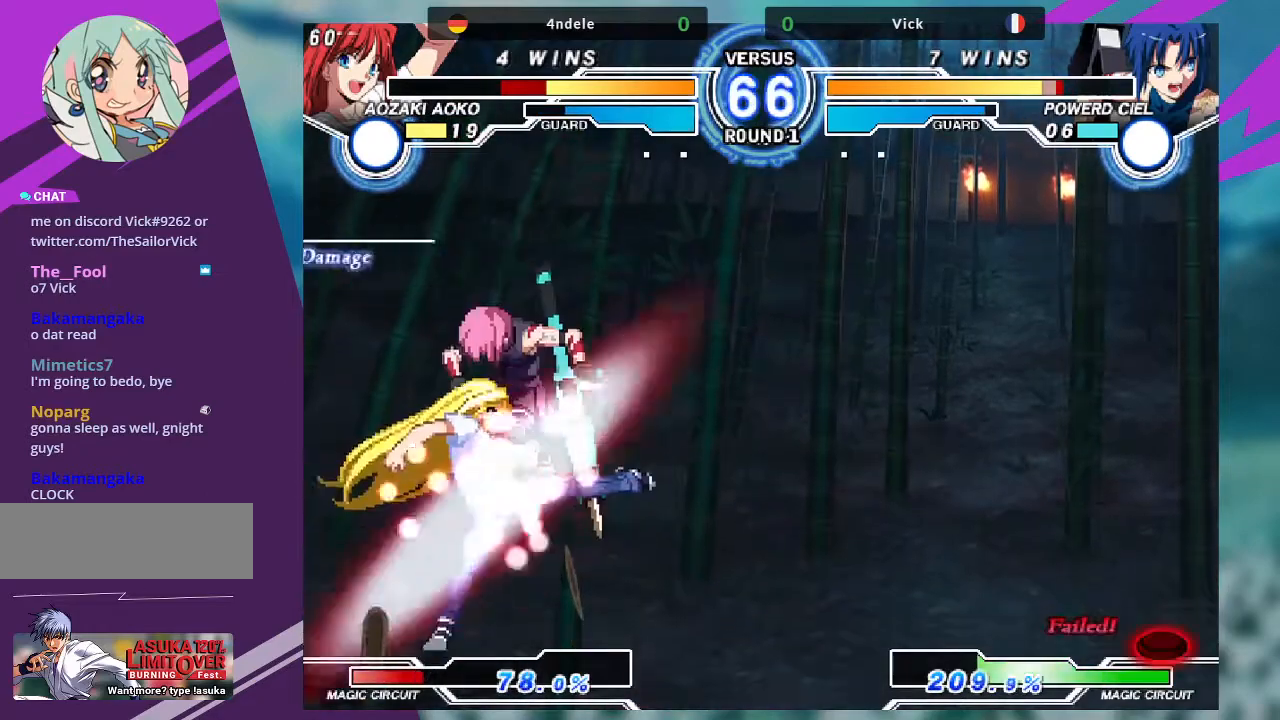
{"buttons": ["TRIANGLE"], "left_stick": "right", "events": [[33, "TRIANGLE", "down"], [66, "SQUARE", "down"], [133, "TRIANGLE", "up"], [166, "SQUARE", "up"], [500, "TRIANGLE", "down"]]}
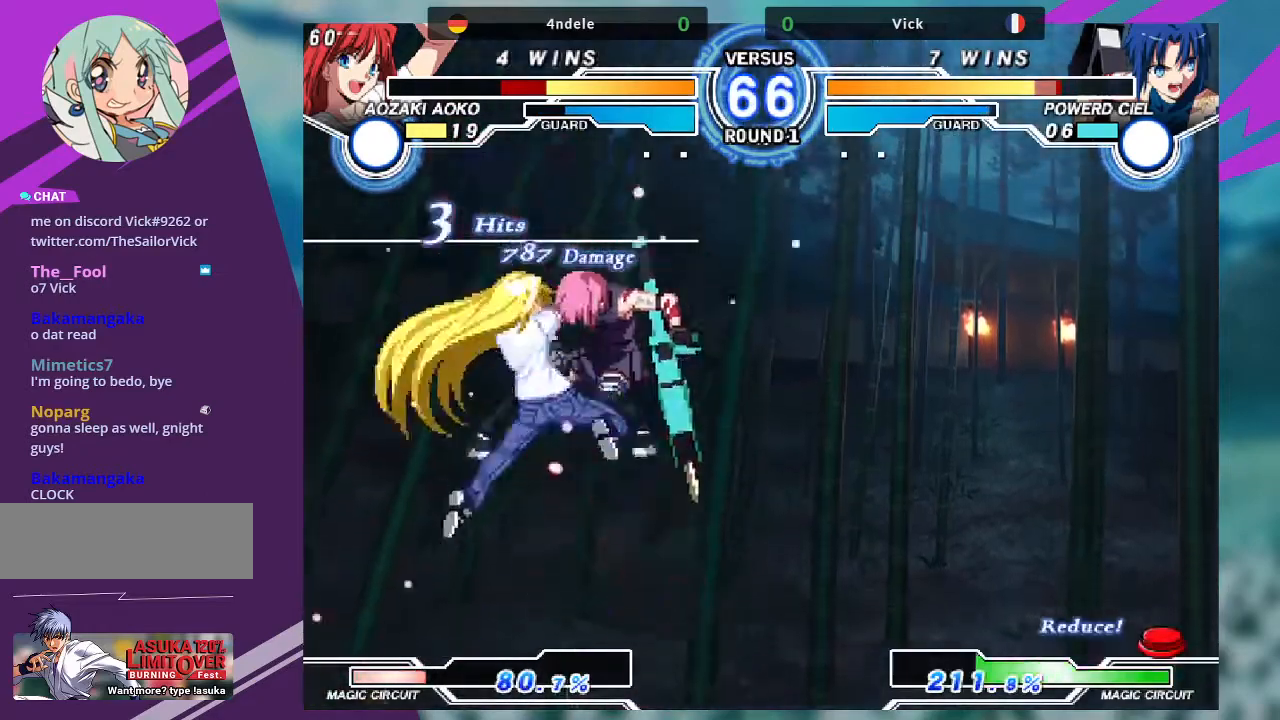
{"buttons": [], "left_stick": "right", "events": [[33, "SQUARE", "down"], [100, "TRIANGLE", "up"], [134, "SQUARE", "up"], [267, "SQUARE", "down"], [267, "TRIANGLE", "down"], [334, "TRIANGLE", "up"], [367, "SQUARE", "up"]]}
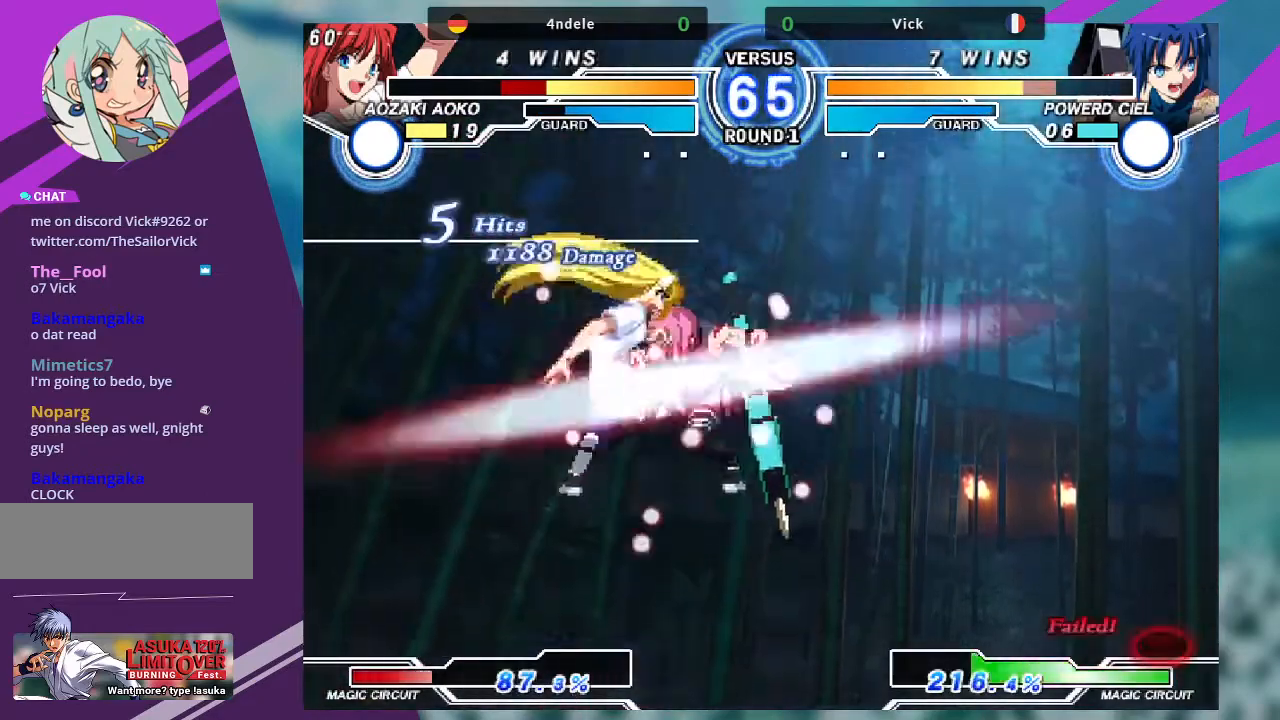
{"buttons": [], "left_stick": "right", "events": []}
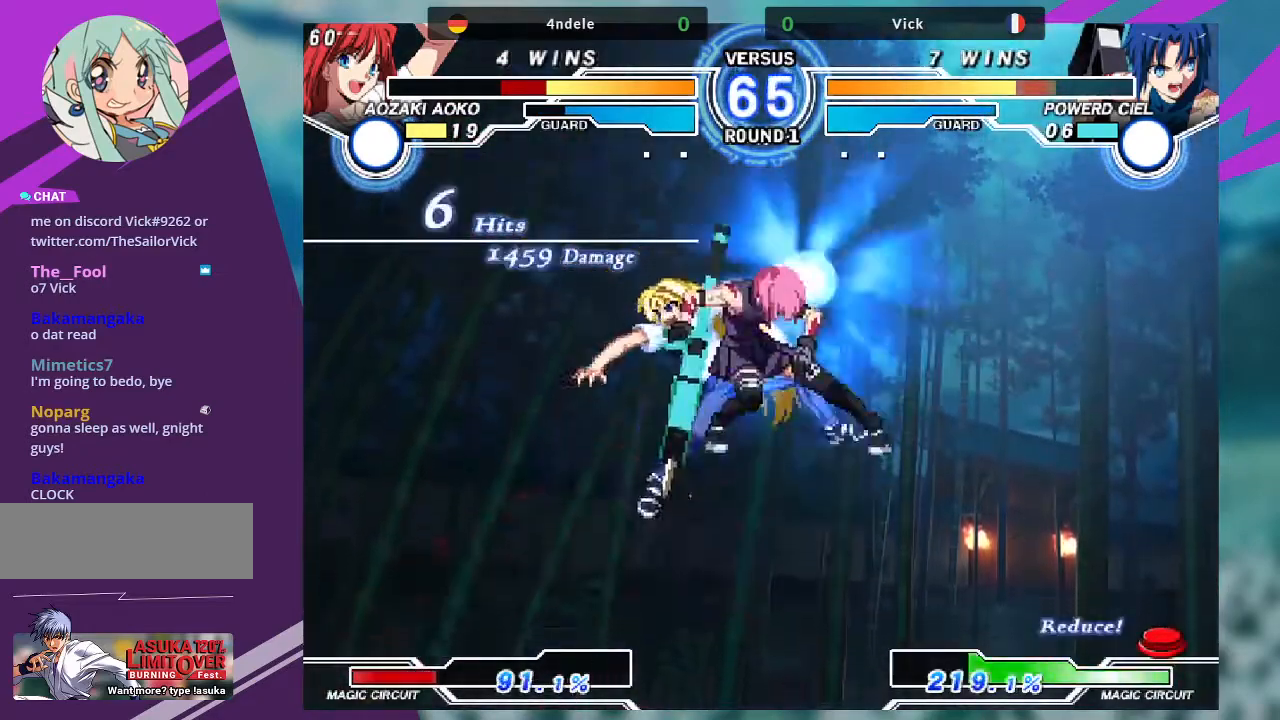
{"buttons": [], "left_stick": "right", "events": []}
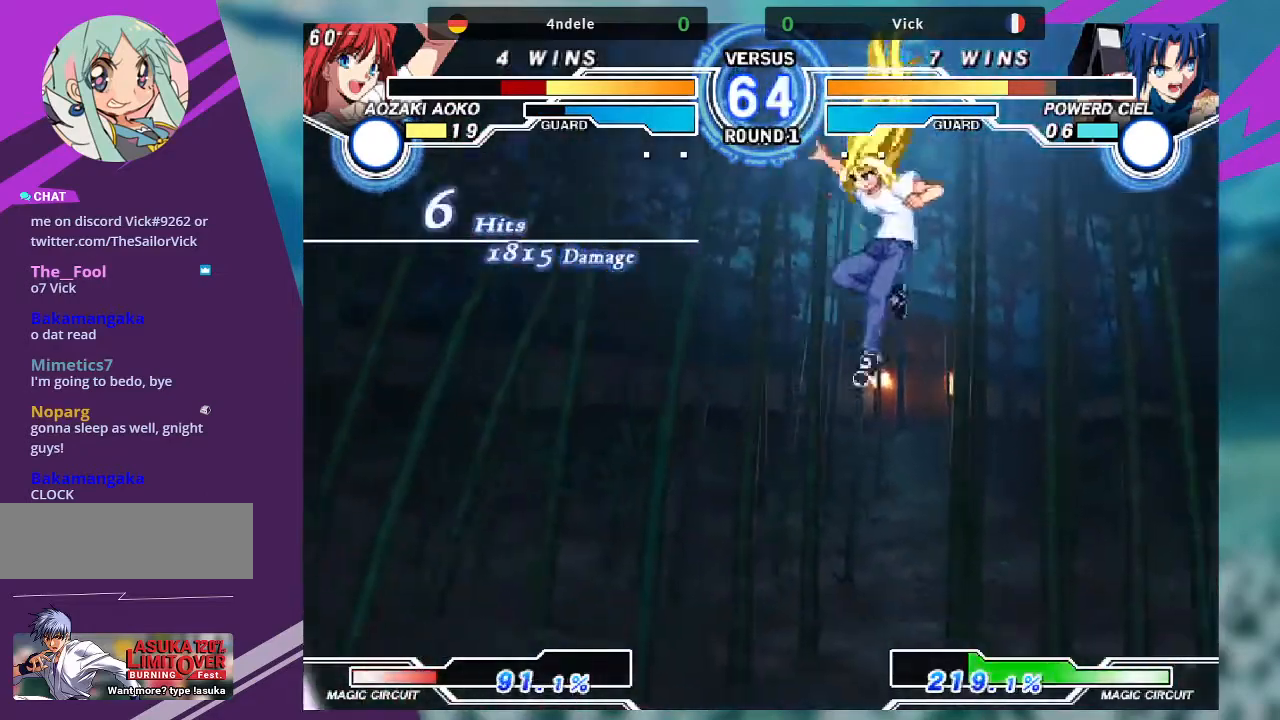
{"buttons": [], "left_stick": "down-left", "events": [[133, "left_stick", "center"], [233, "left_stick", "left"], [433, "left_stick", "down-left"]]}
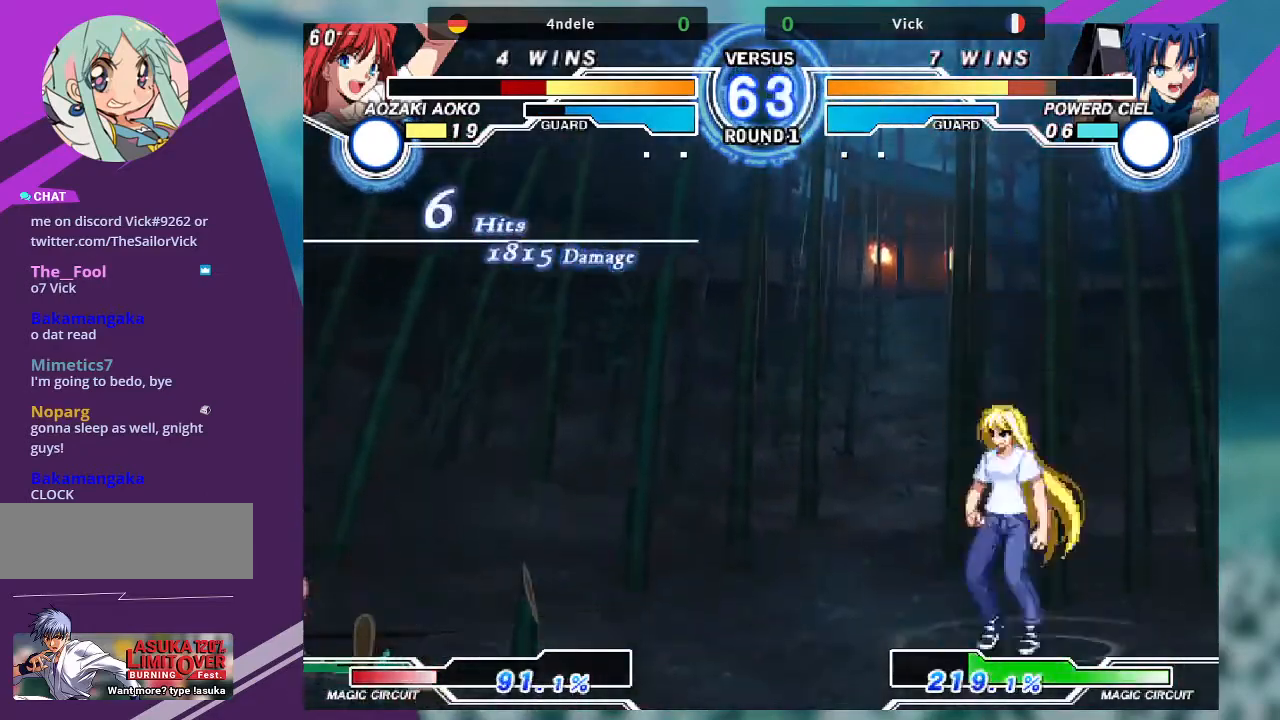
{"buttons": [], "left_stick": "down-left", "events": []}
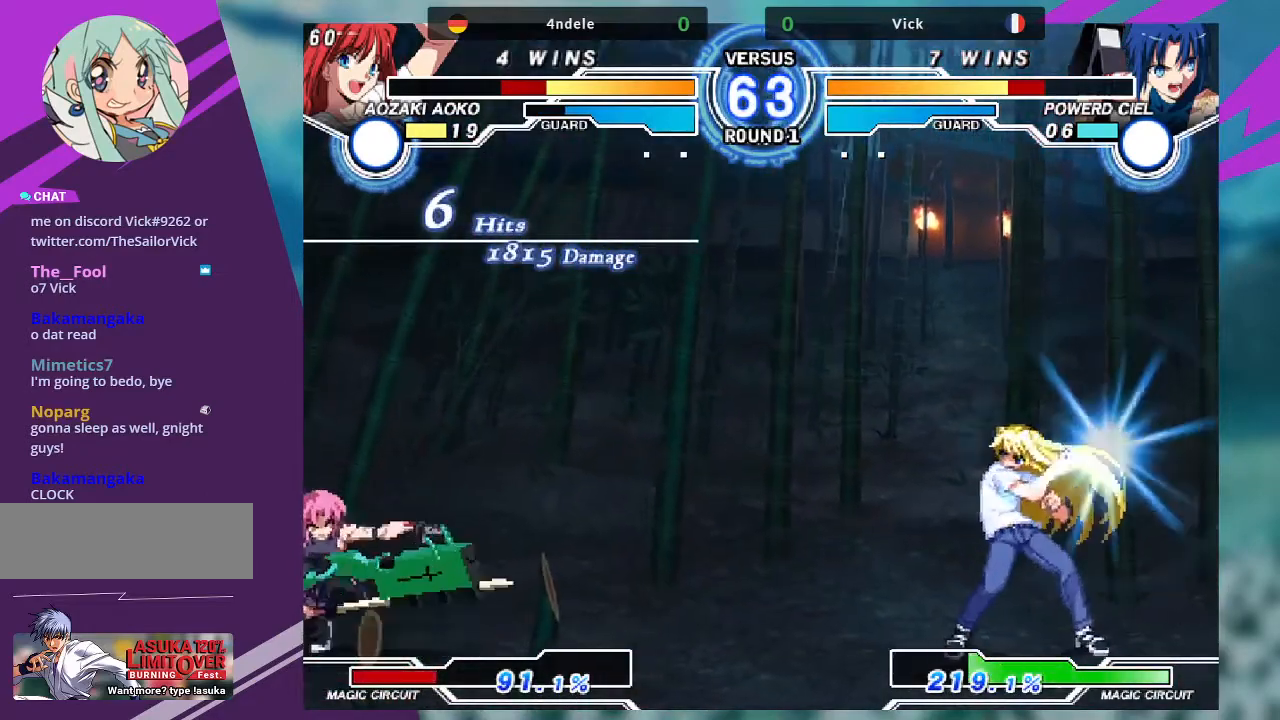
{"buttons": [], "left_stick": "down-left", "events": [[433, "left_stick", "right"], [500, "left_stick", "down-left"]]}
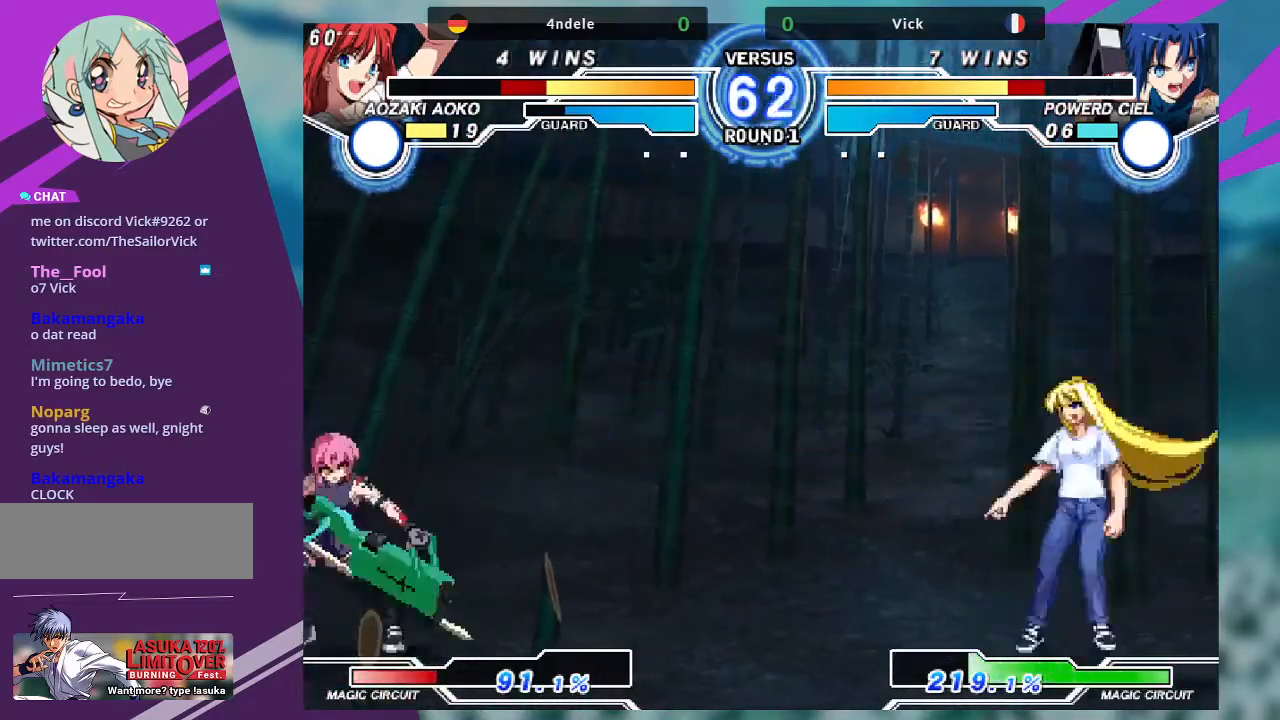
{"buttons": [], "left_stick": "center", "events": [[100, "TRIANGLE", "down"], [100, "left_stick", "right"], [167, "TRIANGLE", "up"], [200, "left_stick", "center"]]}
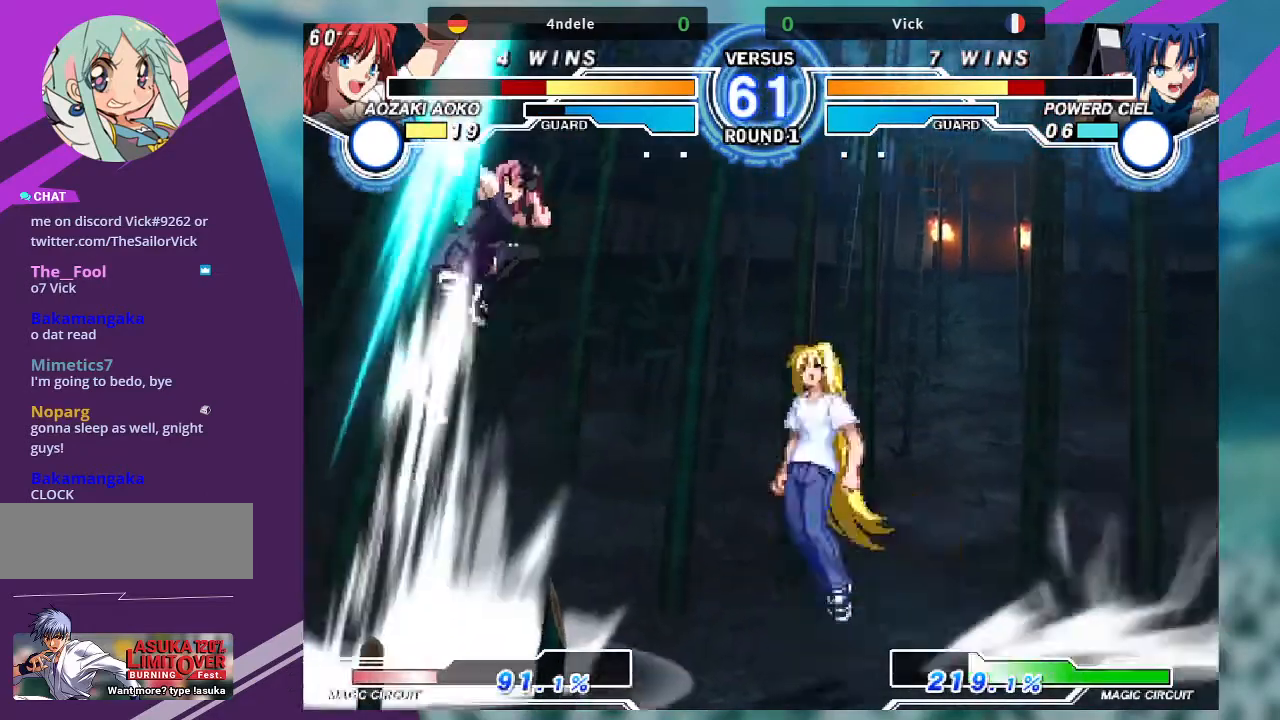
{"buttons": [], "left_stick": "right", "events": [[267, "left_stick", "right"], [367, "left_stick", "center"], [433, "left_stick", "right"]]}
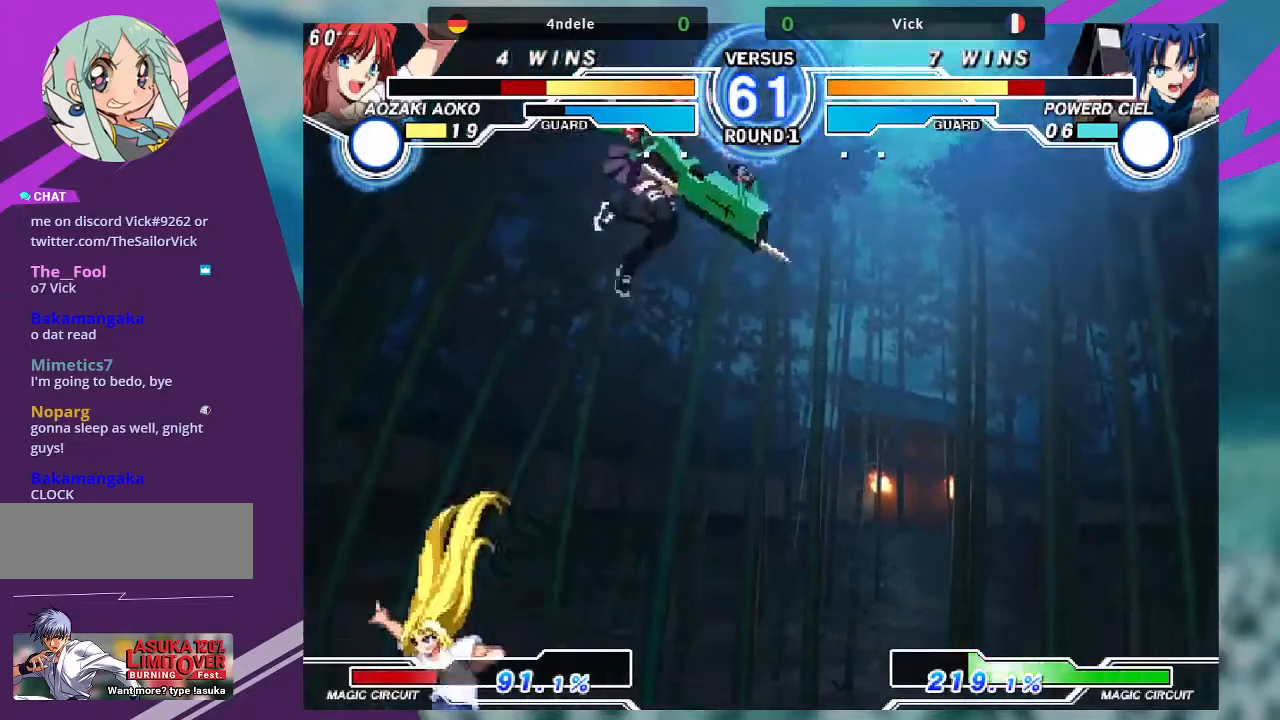
{"buttons": [], "left_stick": "right", "events": []}